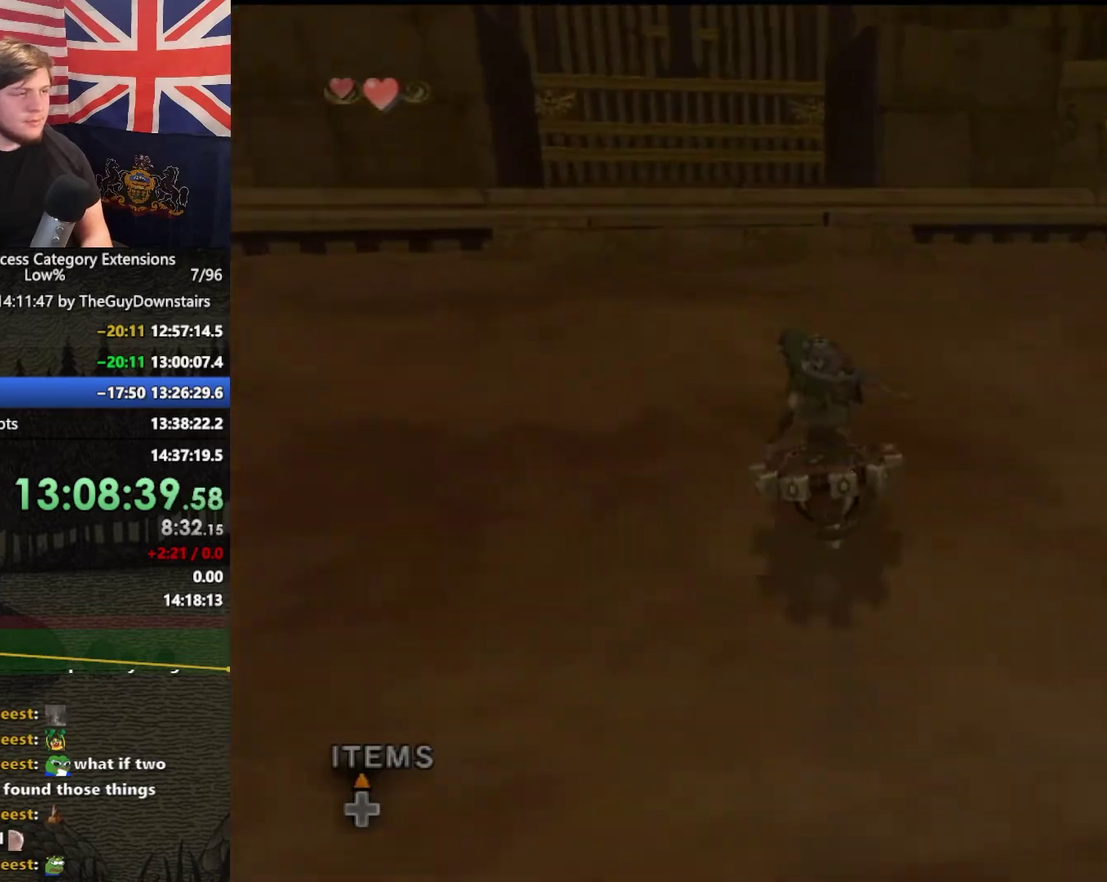
Gameplay with a controller (Nintendo layout); each line is a JSON object with the inputs held at the frame after it. "events" lists button and stick changes between this image and that frame as [ms after this image, input, new state], when the widget could be followed in between. This overlay highlights the sticks when they move; stick clicks (L3 R3) are not distinguishable. Not read: L3 R3.
{"buttons": [], "left_stick": "up", "right_stick": "center", "events": [[67, "left_stick", "up-right"], [100, "Y", "down"], [167, "left_stick", "center"], [200, "Y", "up"], [300, "left_stick", "up"]]}
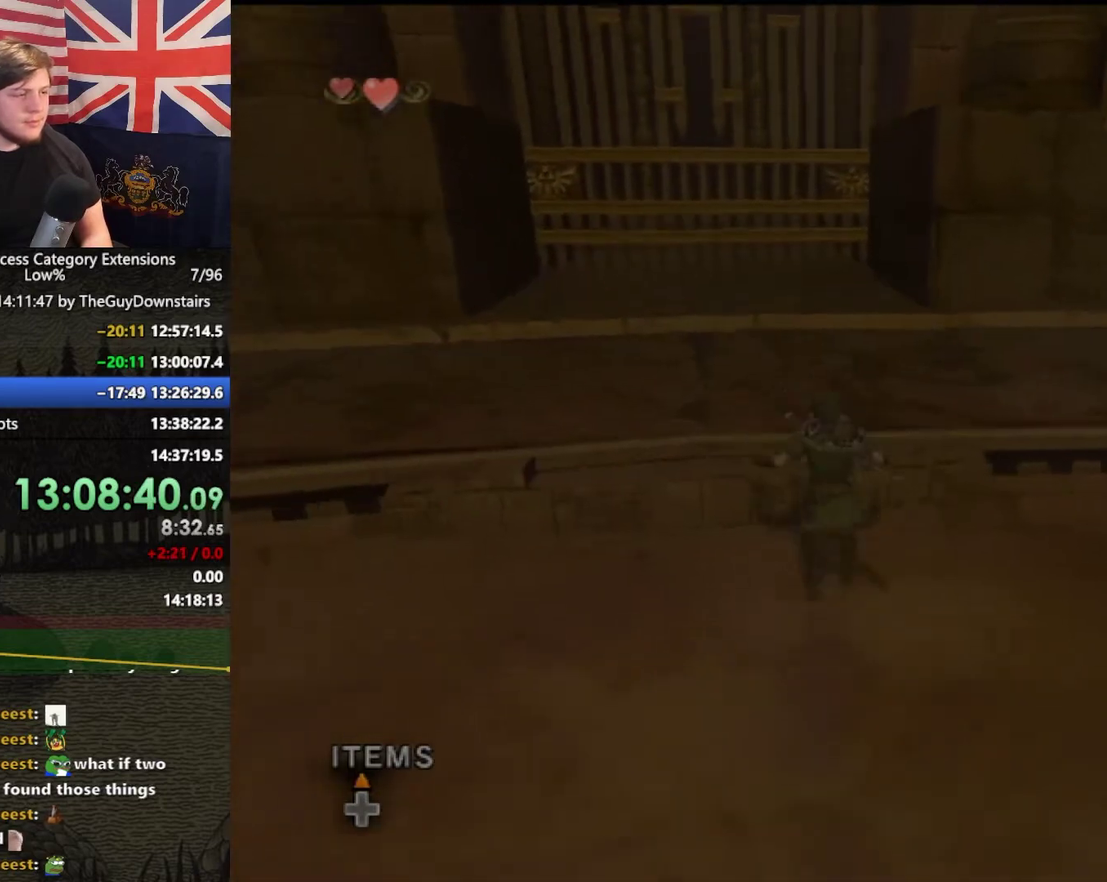
{"buttons": [], "left_stick": "up-right", "right_stick": "center", "events": [[367, "A", "down"], [433, "A", "up"], [500, "left_stick", "up-right"]]}
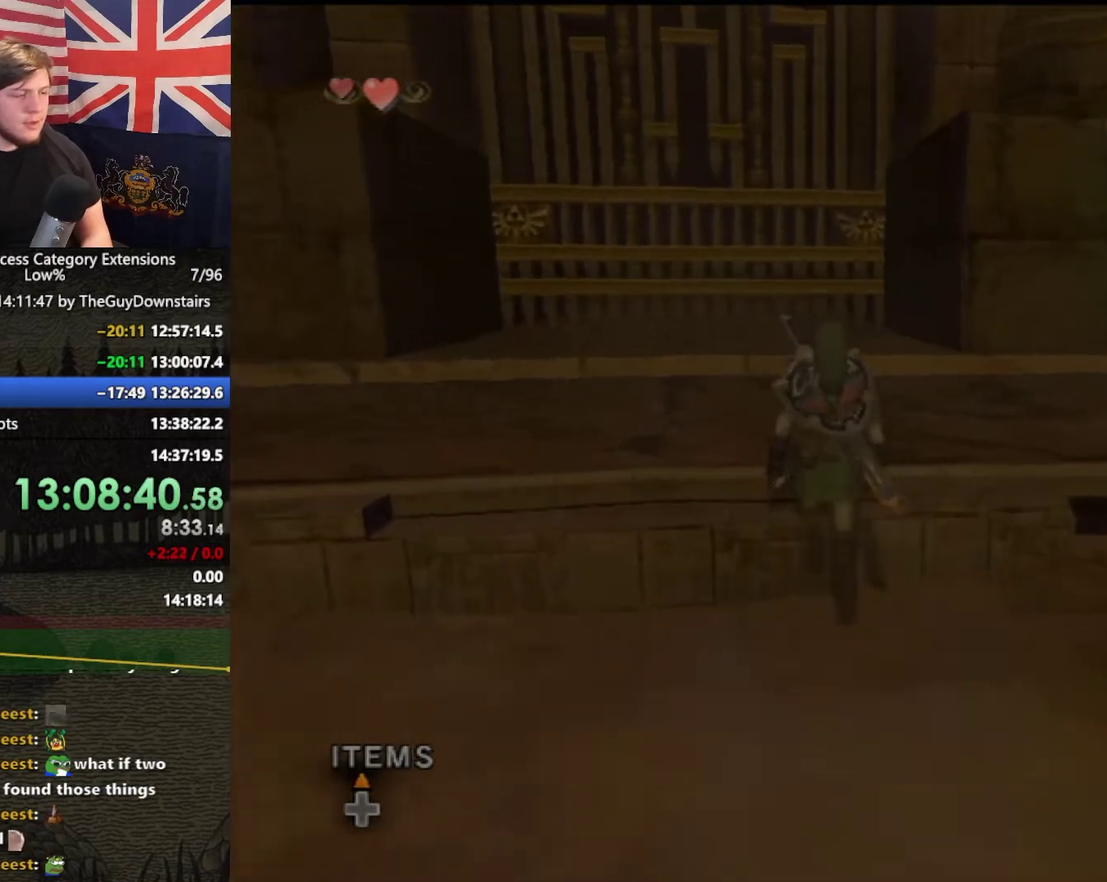
{"buttons": [], "left_stick": "up", "right_stick": "center", "events": [[100, "left_stick", "up"], [300, "left_stick", "up-right"], [400, "left_stick", "up"]]}
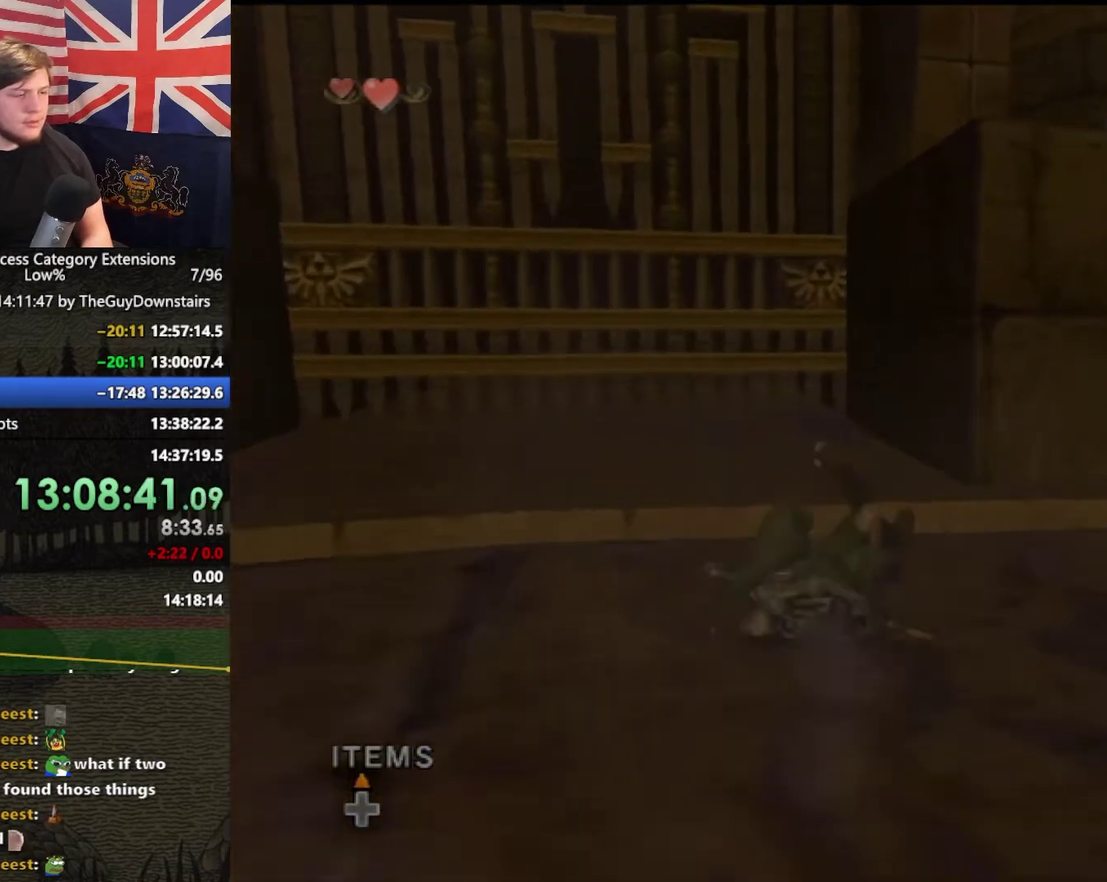
{"buttons": ["DPAD_UP"], "left_stick": "center", "right_stick": "center", "events": [[100, "A", "down"], [167, "A", "up"], [233, "A", "down"], [300, "A", "up"], [333, "left_stick", "center"], [433, "DPAD_UP", "down"]]}
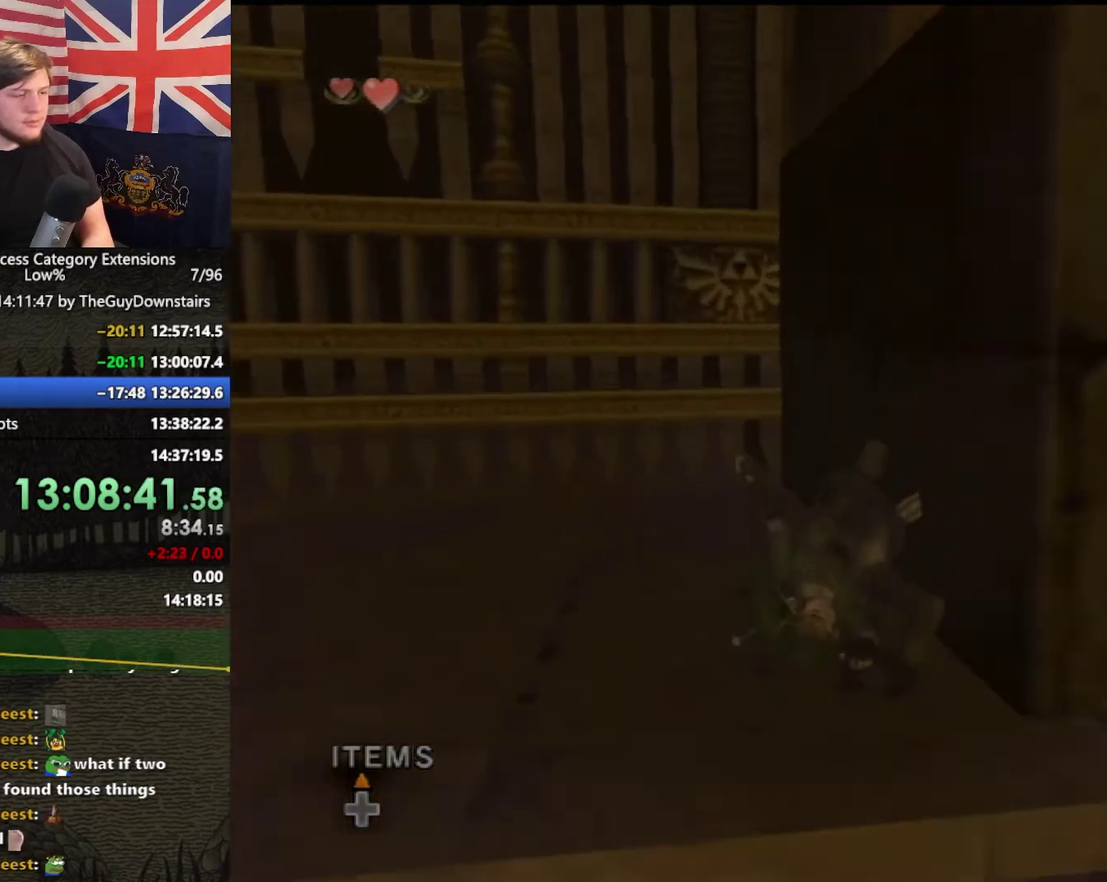
{"buttons": ["Y"], "left_stick": "center", "right_stick": "center", "events": [[33, "DPAD_UP", "up"], [267, "left_stick", "down-right"], [333, "left_stick", "center"], [400, "left_stick", "right"], [467, "left_stick", "center"], [500, "Y", "down"]]}
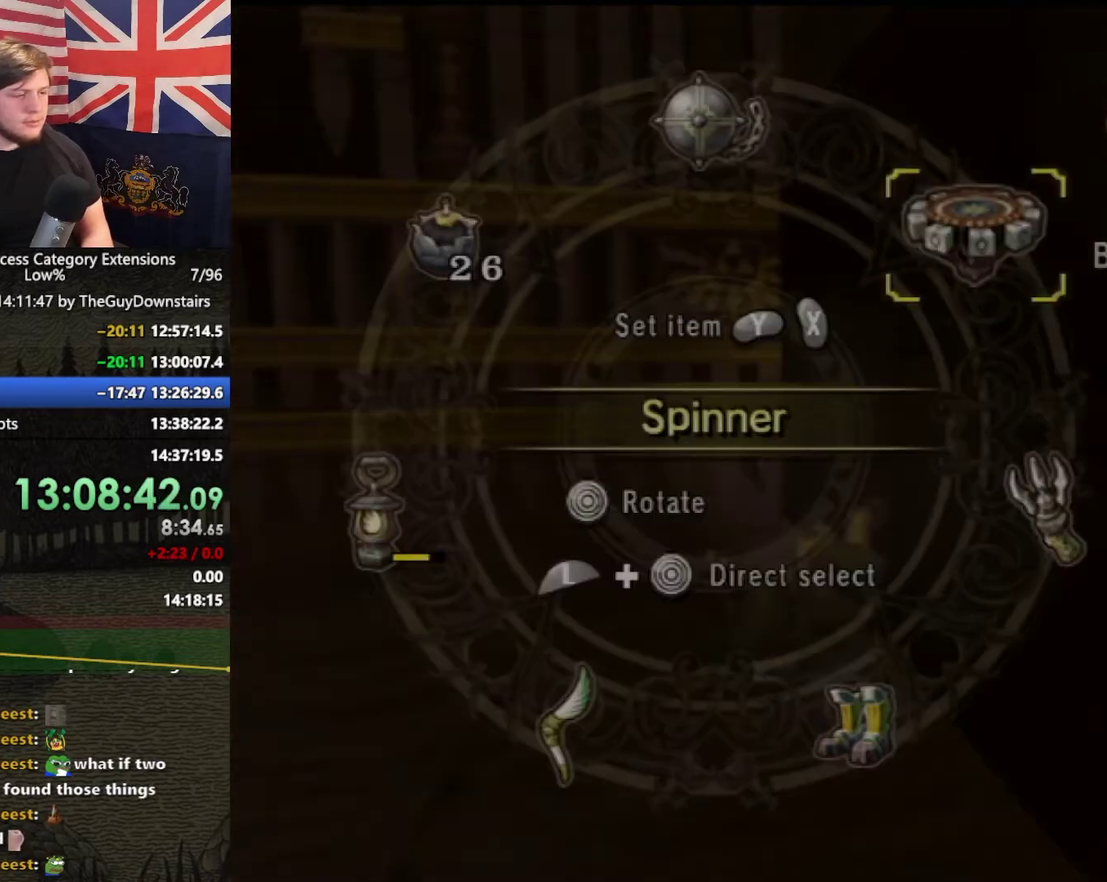
{"buttons": [], "left_stick": "center", "right_stick": "center", "events": [[67, "Y", "up"], [133, "L1", "down"], [200, "left_stick", "down-left"], [367, "left_stick", "center"], [400, "L1", "up"], [400, "X", "down"], [467, "X", "up"]]}
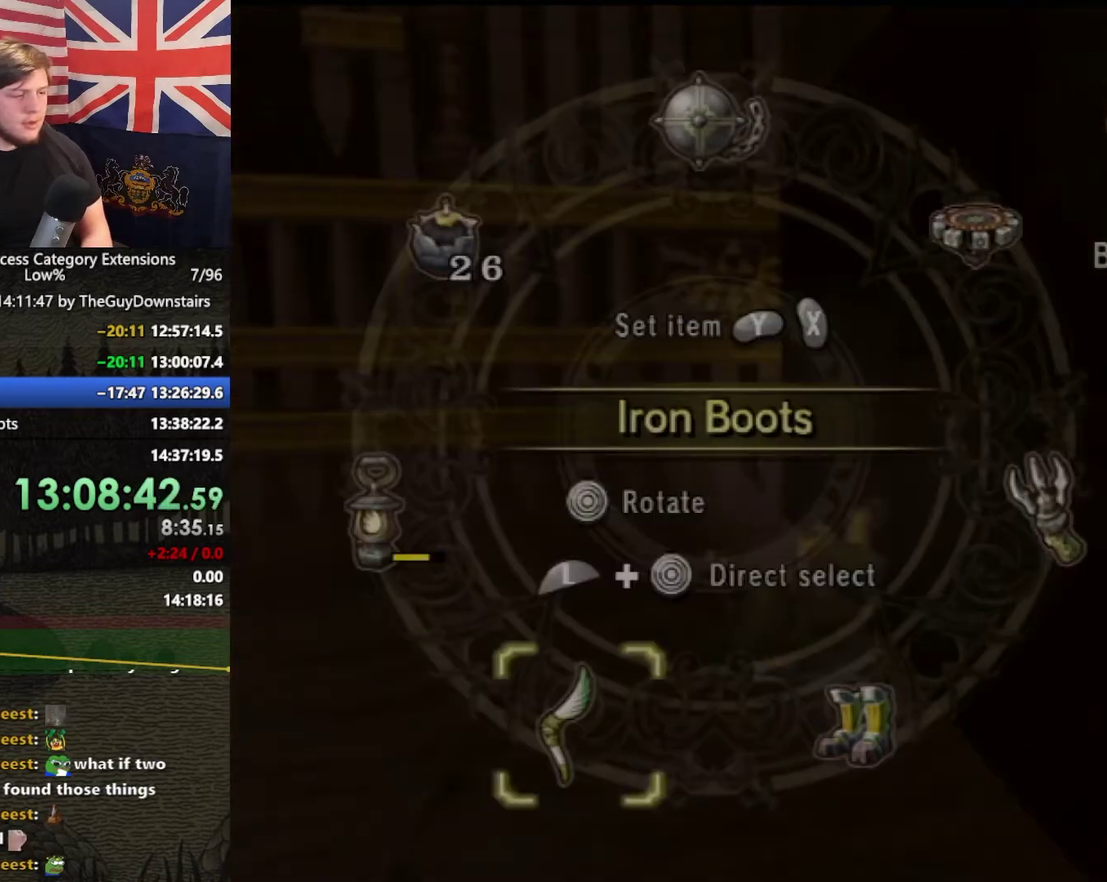
{"buttons": [], "left_stick": "up", "right_stick": "center", "events": [[67, "B", "down"], [133, "B", "up"], [233, "left_stick", "up"]]}
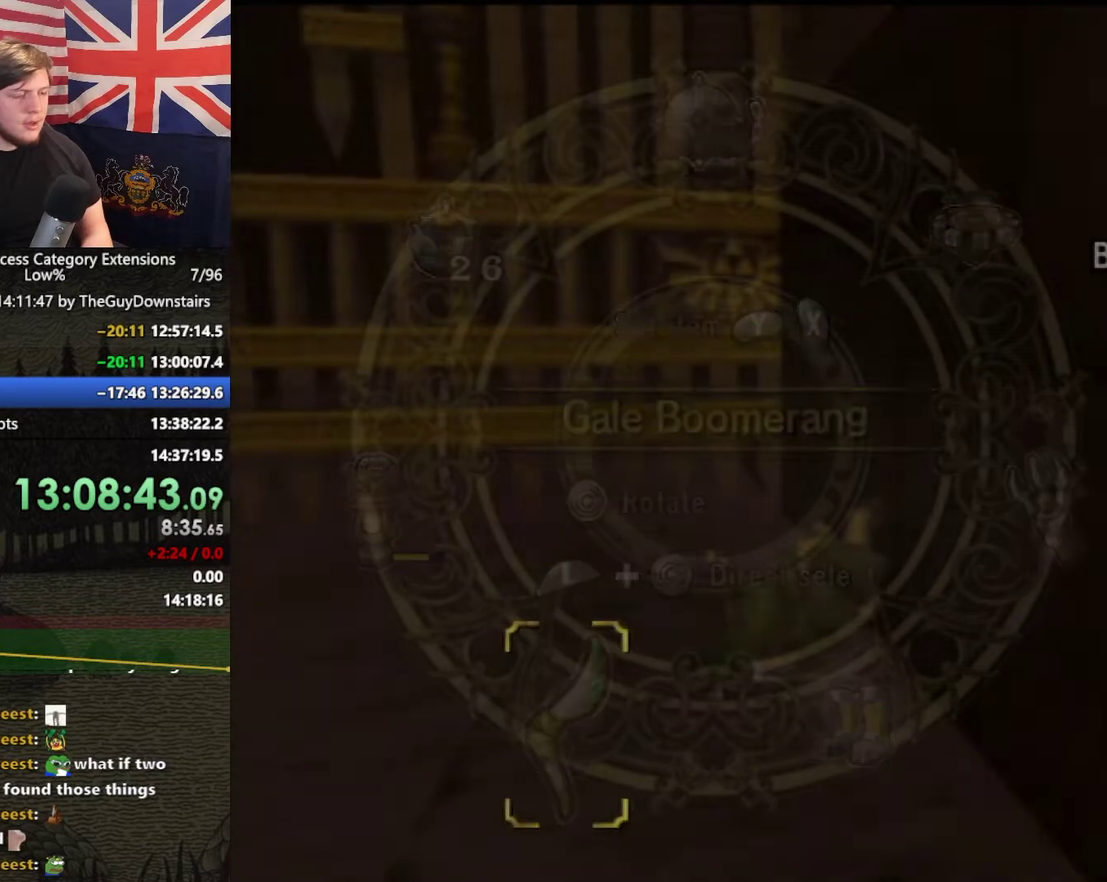
{"buttons": [], "left_stick": "up", "right_stick": "center", "events": [[367, "left_stick", "up-right"], [400, "right_stick", "up"], [467, "left_stick", "up"], [467, "right_stick", "center"]]}
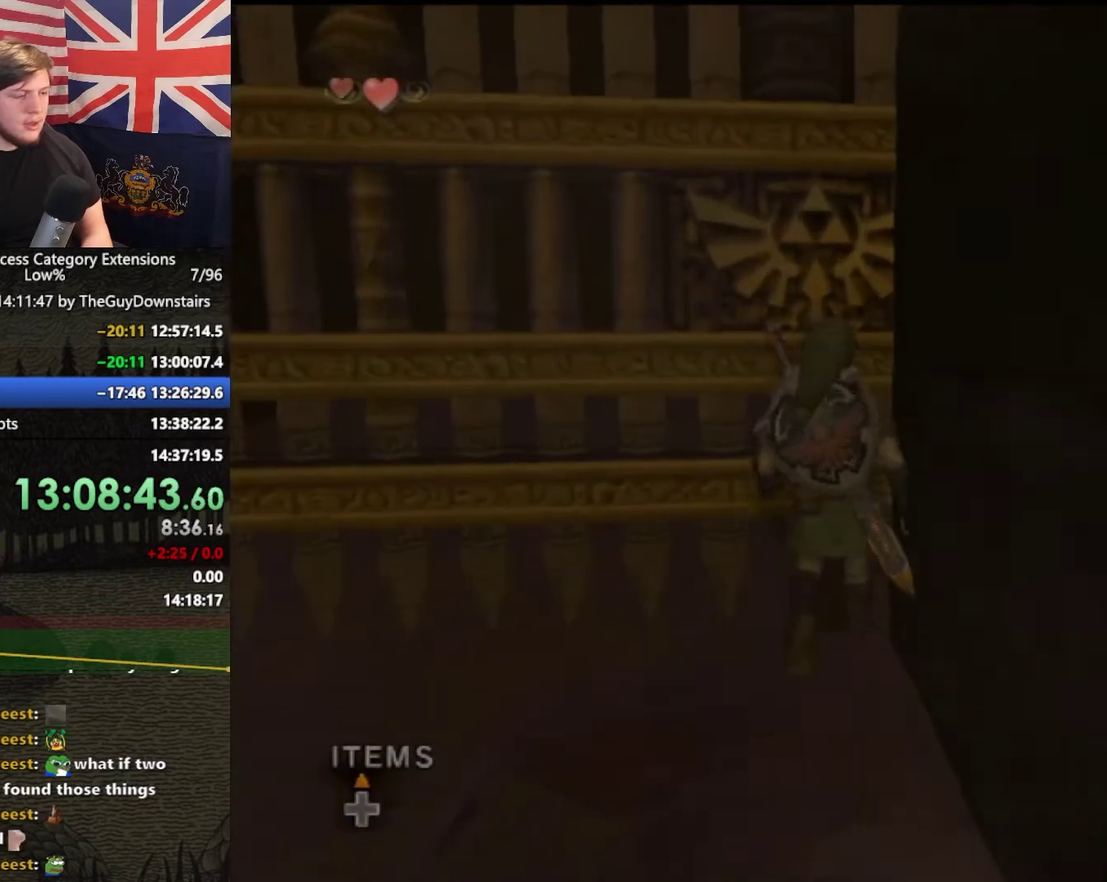
{"buttons": ["Y"], "left_stick": "center", "right_stick": "center", "events": [[33, "Y", "down"], [33, "left_stick", "center"]]}
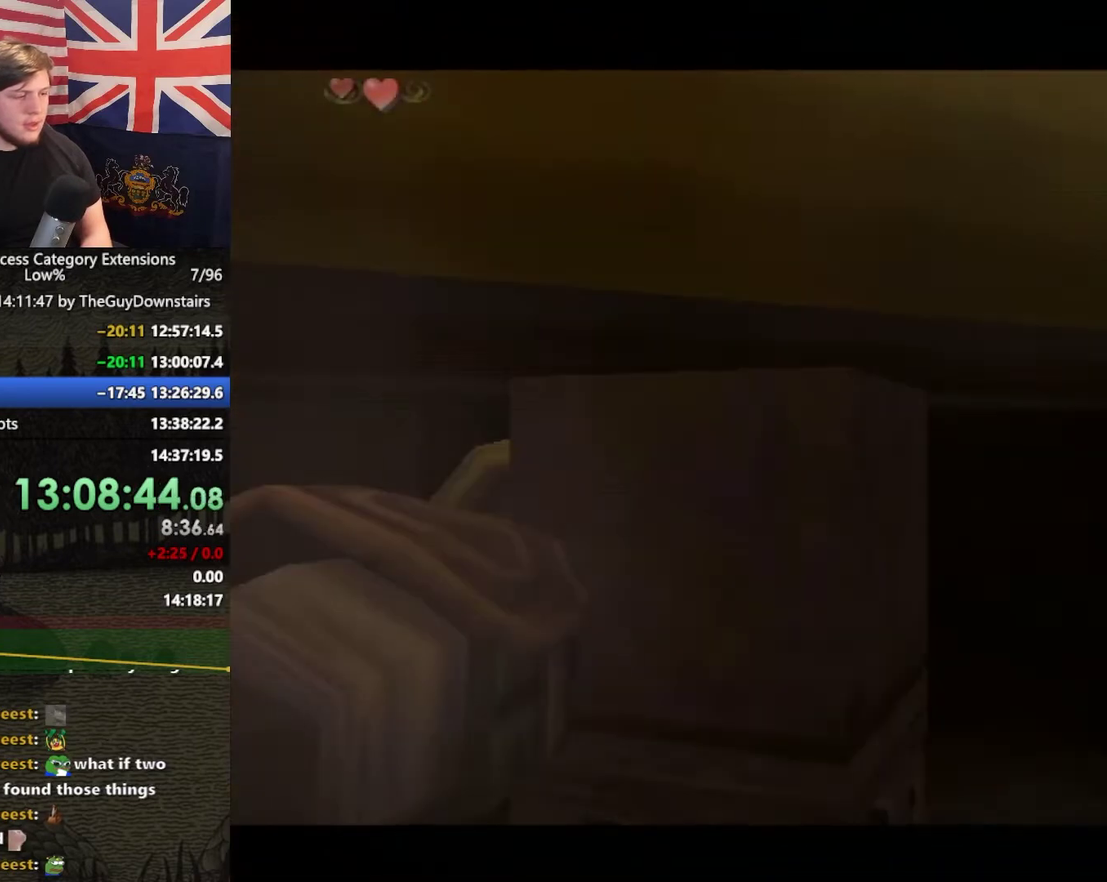
{"buttons": ["Y"], "left_stick": "center", "right_stick": "center", "events": [[233, "left_stick", "right"], [367, "left_stick", "center"]]}
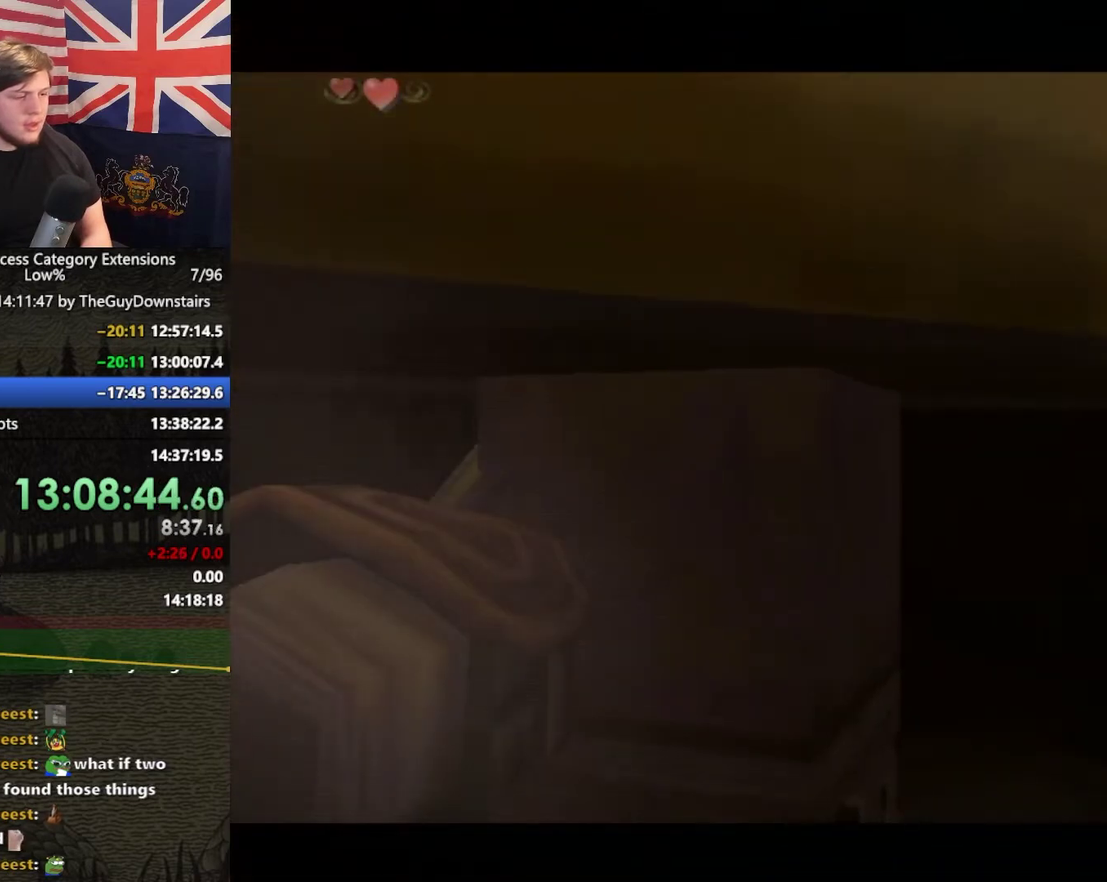
{"buttons": ["Y"], "left_stick": "center", "right_stick": "center", "events": []}
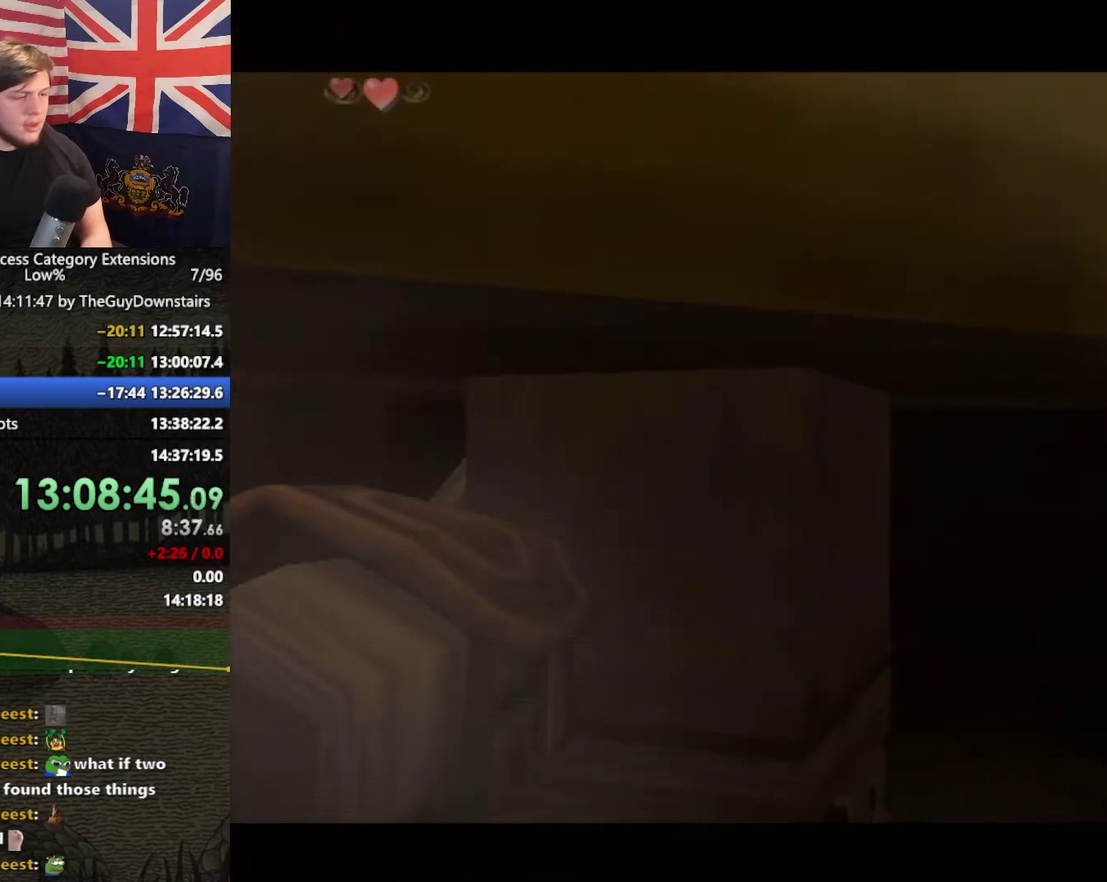
{"buttons": ["Y"], "left_stick": "center", "right_stick": "center", "events": []}
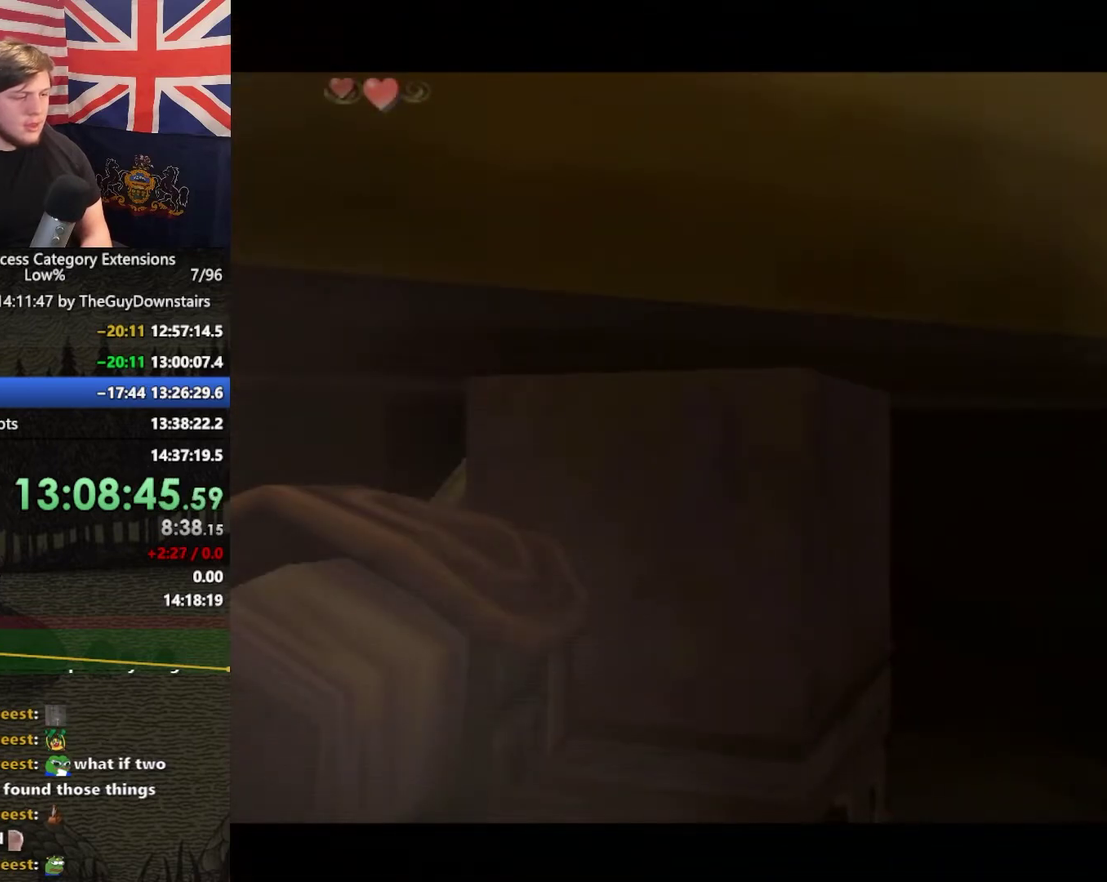
{"buttons": ["A", "Y"], "left_stick": "center", "right_stick": "center", "events": [[433, "A", "down"]]}
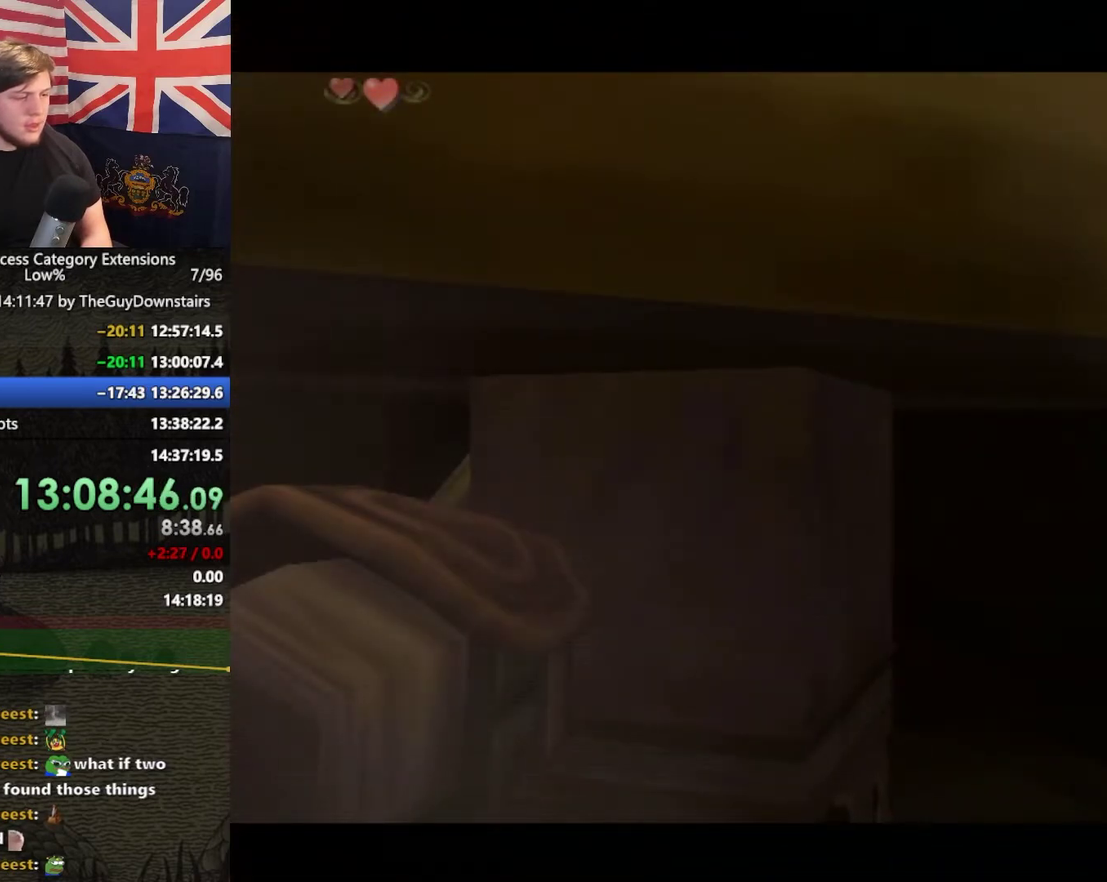
{"buttons": [], "left_stick": "center", "right_stick": "center", "events": [[33, "A", "up"], [33, "Y", "up"]]}
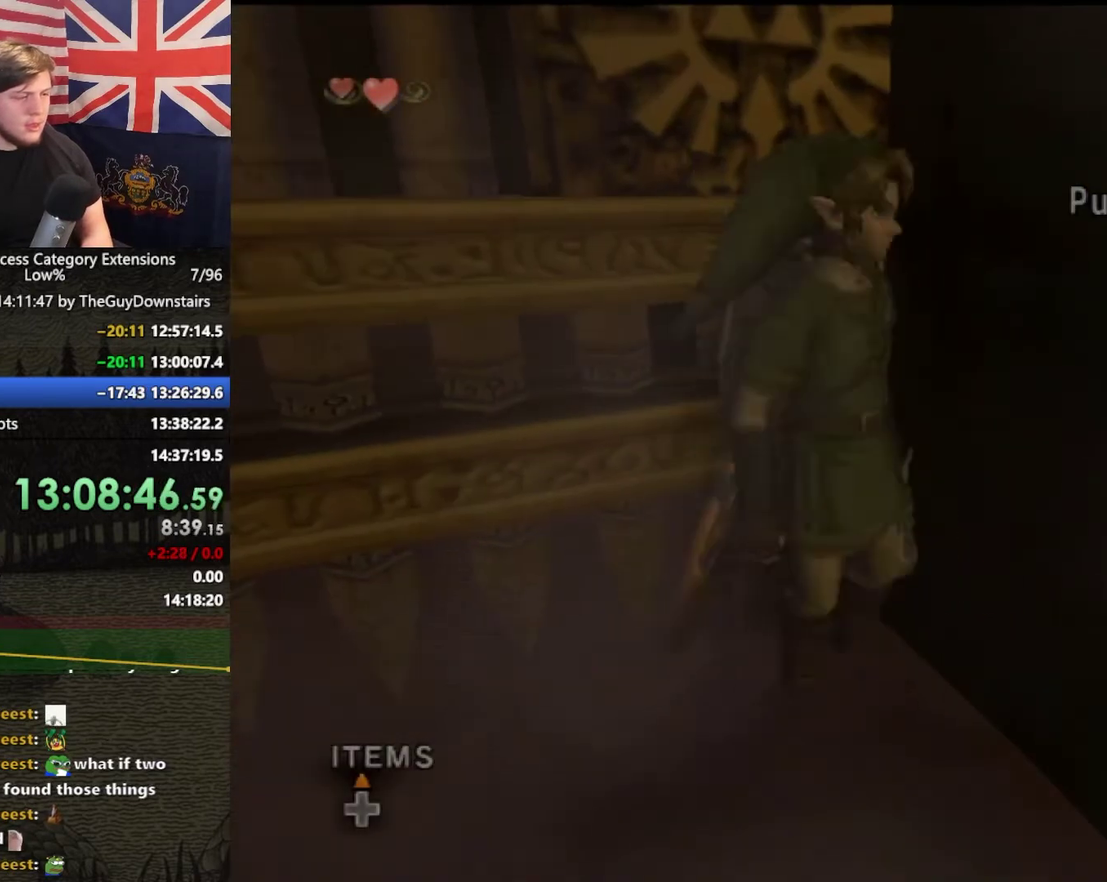
{"buttons": [], "left_stick": "center", "right_stick": "center", "events": [[167, "left_stick", "up"], [233, "left_stick", "center"]]}